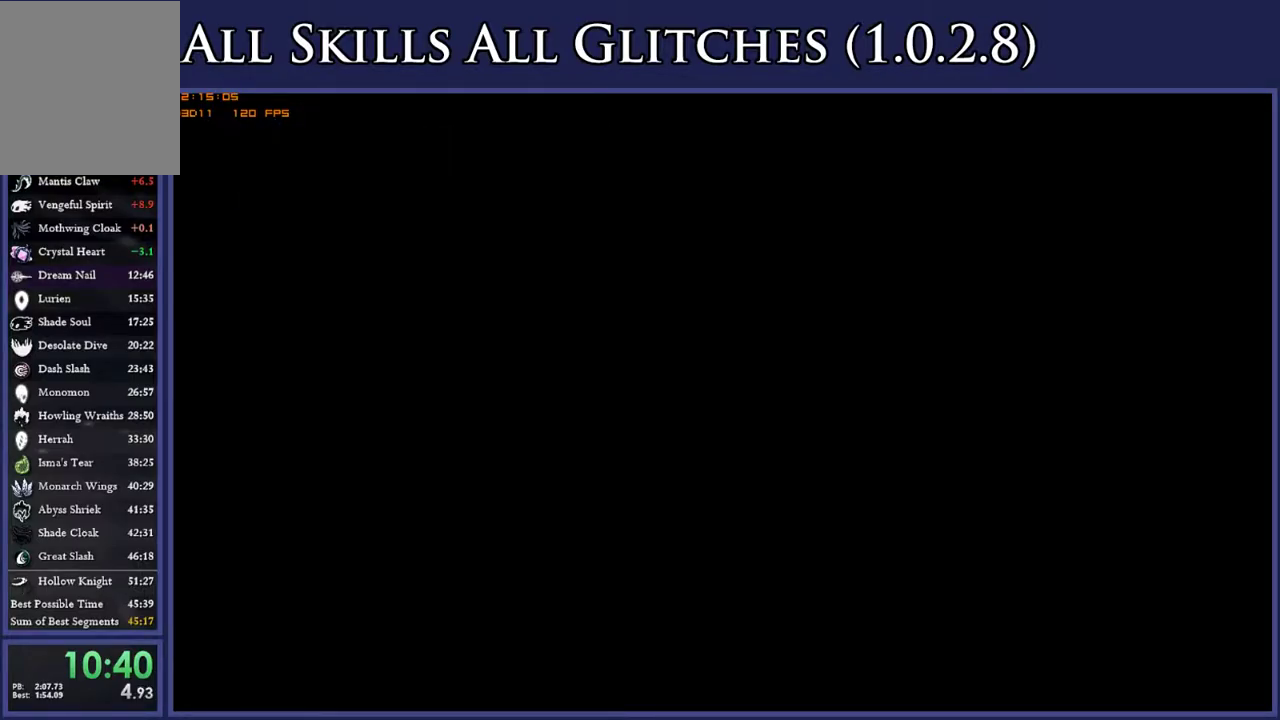
Gameplay with a controller (Xbox layout); each line is a JSON object with the inputs held at the frame after it. "events" lists button and stick changes between this image and that frame as [ms after this image, input, new state], when the widget could be followed in between. Not read: L3 R3 SELECT left_stick.
{"buttons": ["DPAD_RIGHT"], "right_stick": "center", "events": []}
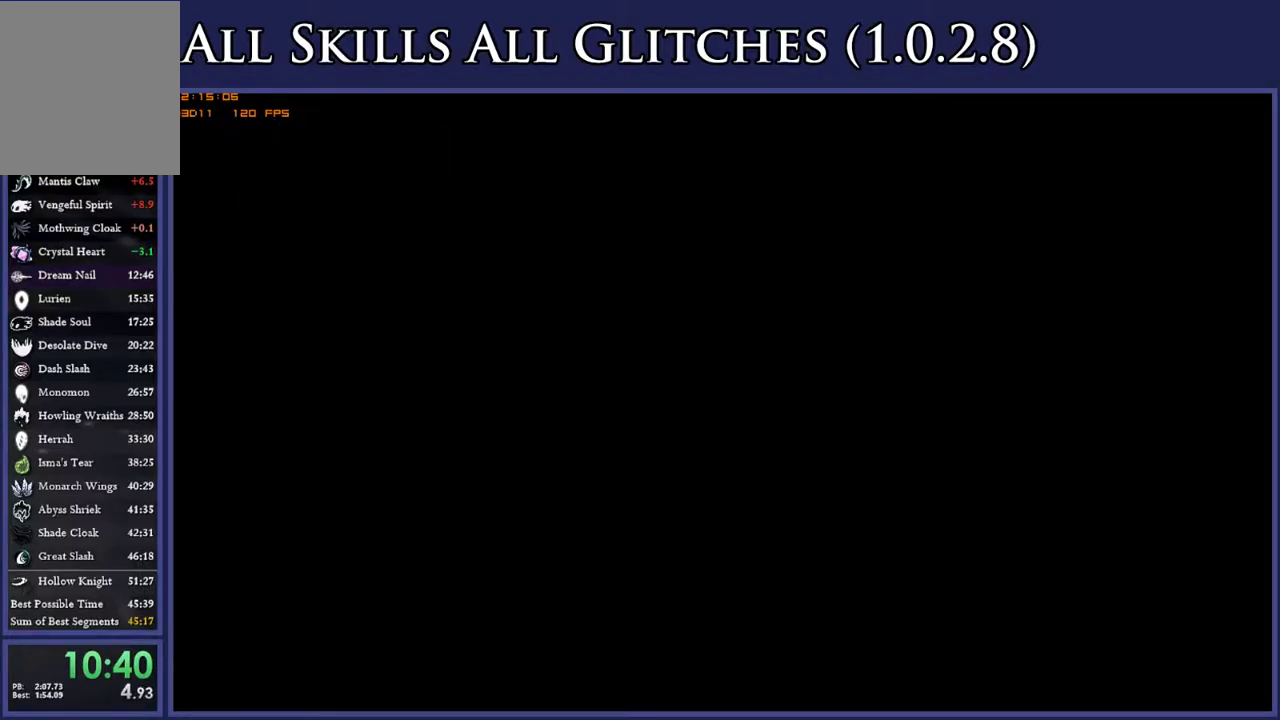
{"buttons": ["DPAD_RIGHT"], "right_stick": "center", "events": []}
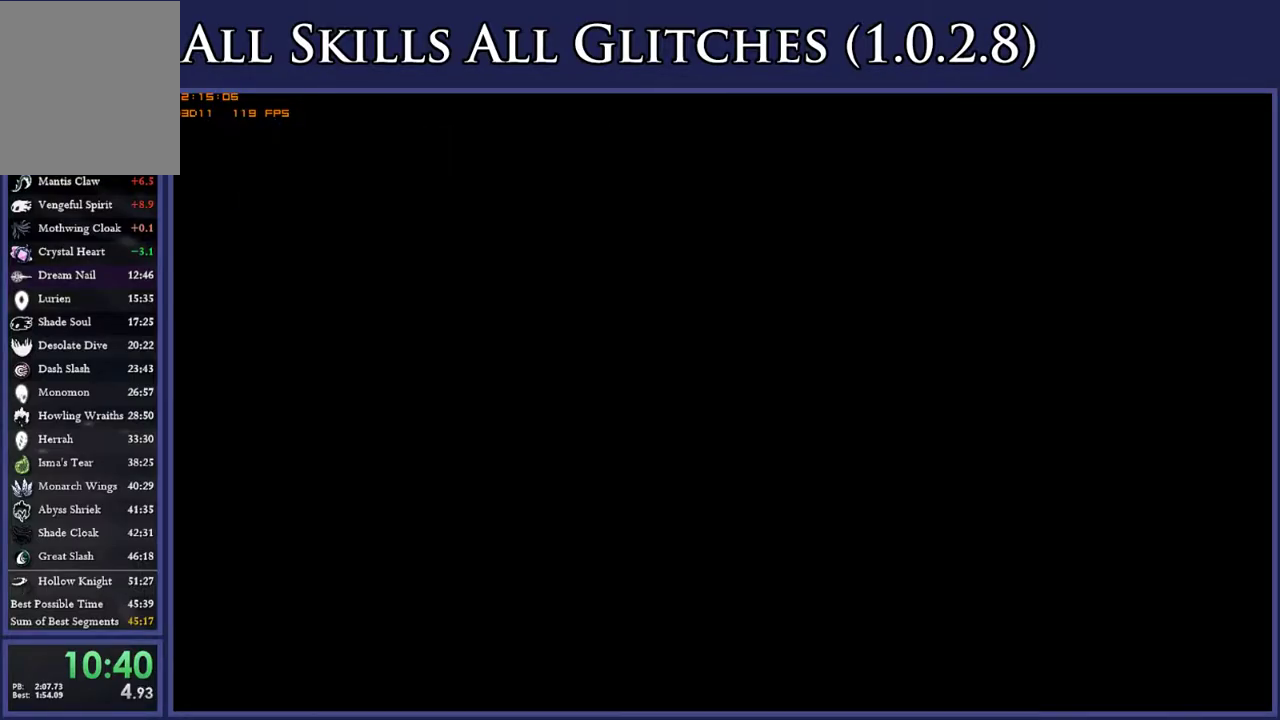
{"buttons": ["DPAD_RIGHT"], "right_stick": "center", "events": []}
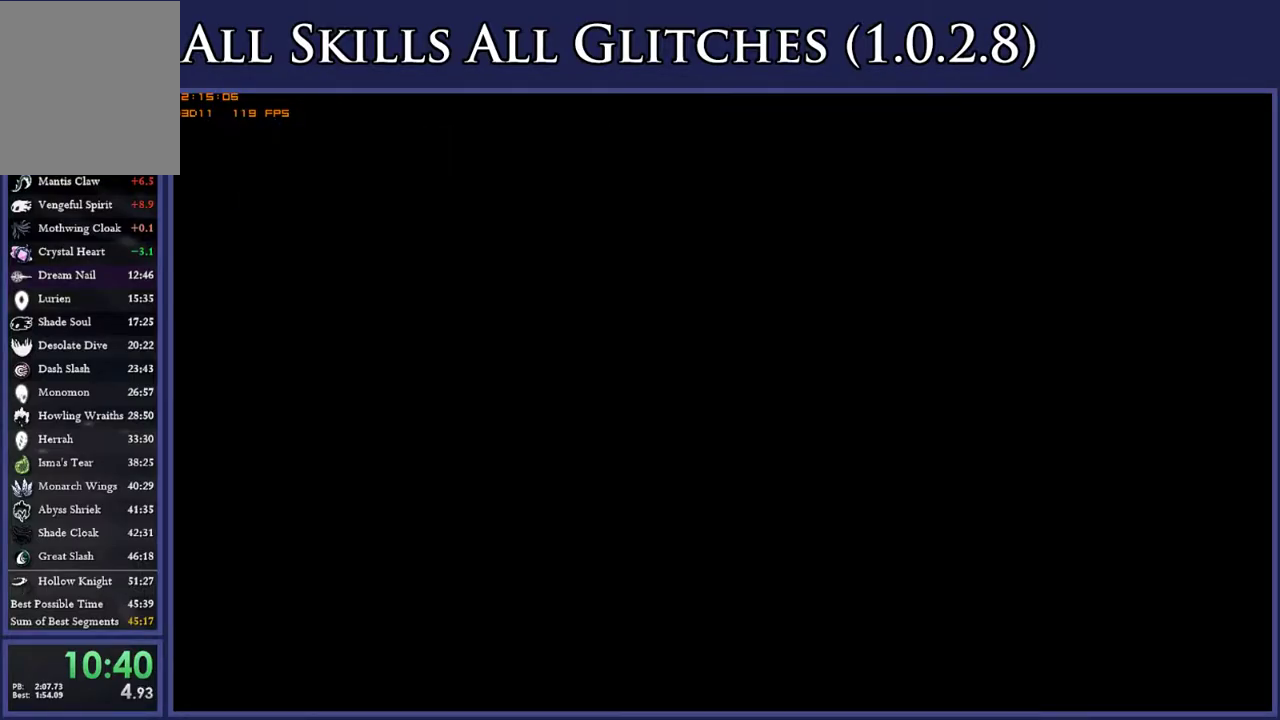
{"buttons": ["DPAD_RIGHT"], "right_stick": "center", "events": []}
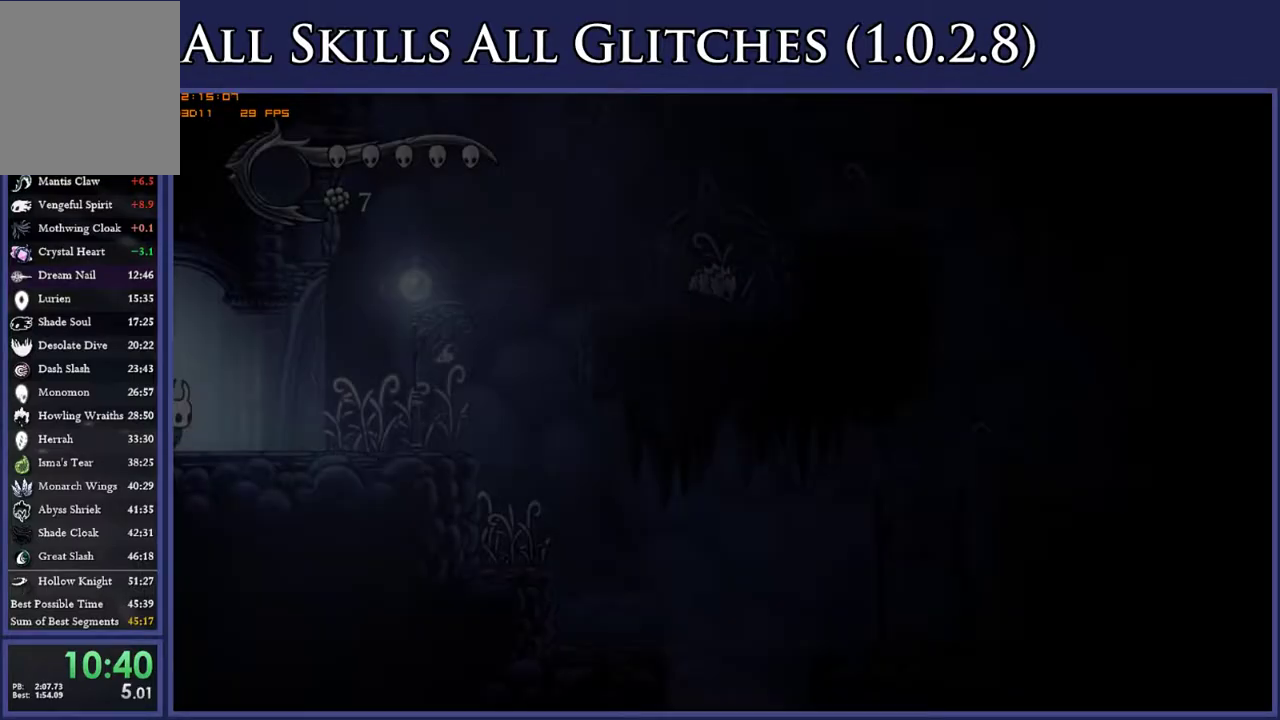
{"buttons": ["R2", "DPAD_RIGHT"], "right_stick": "center", "events": [[383, "R2", "down"]]}
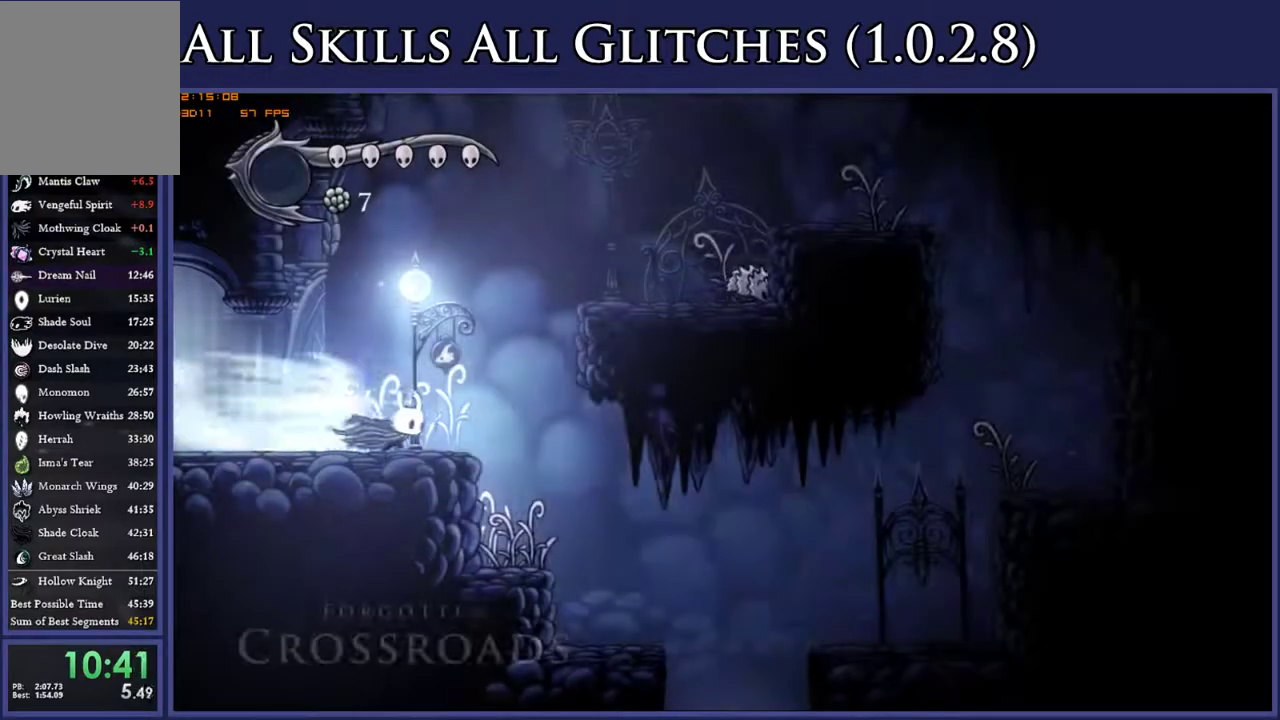
{"buttons": ["DPAD_RIGHT"], "right_stick": "center", "events": [[33, "R2", "up"], [333, "R2", "down"], [467, "R2", "up"]]}
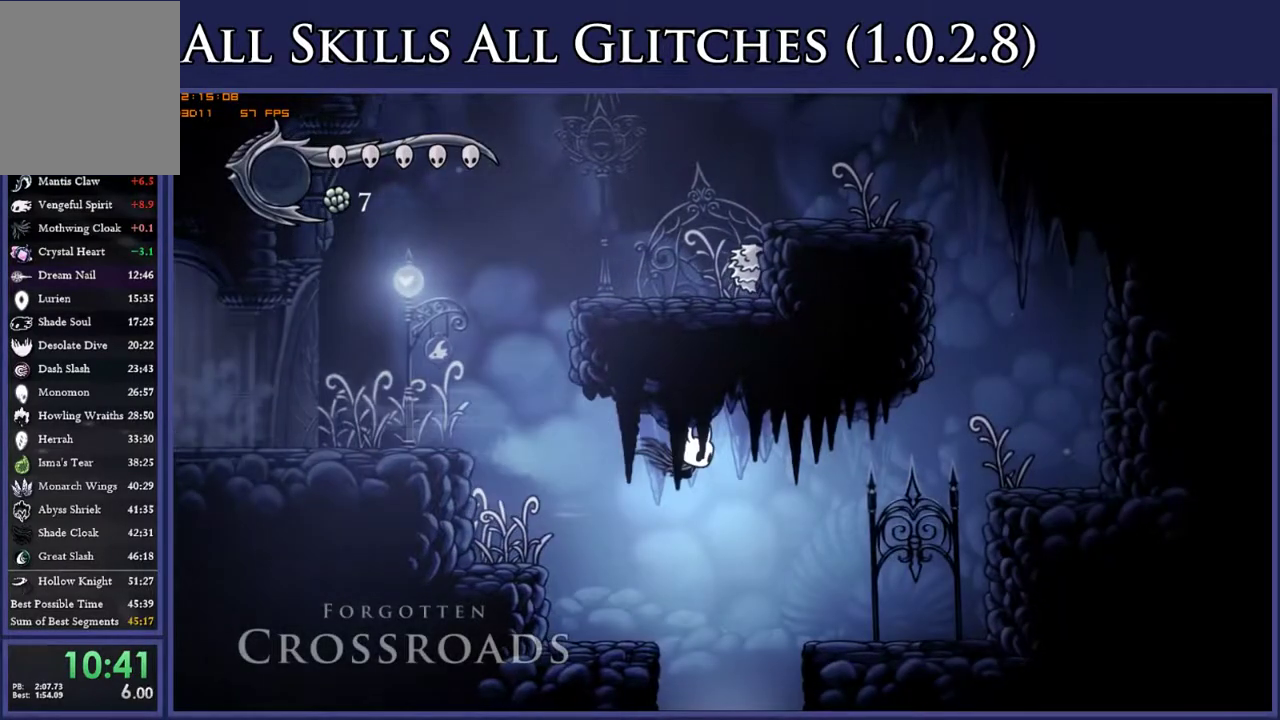
{"buttons": [], "right_stick": "center", "events": [[33, "DPAD_RIGHT", "up"]]}
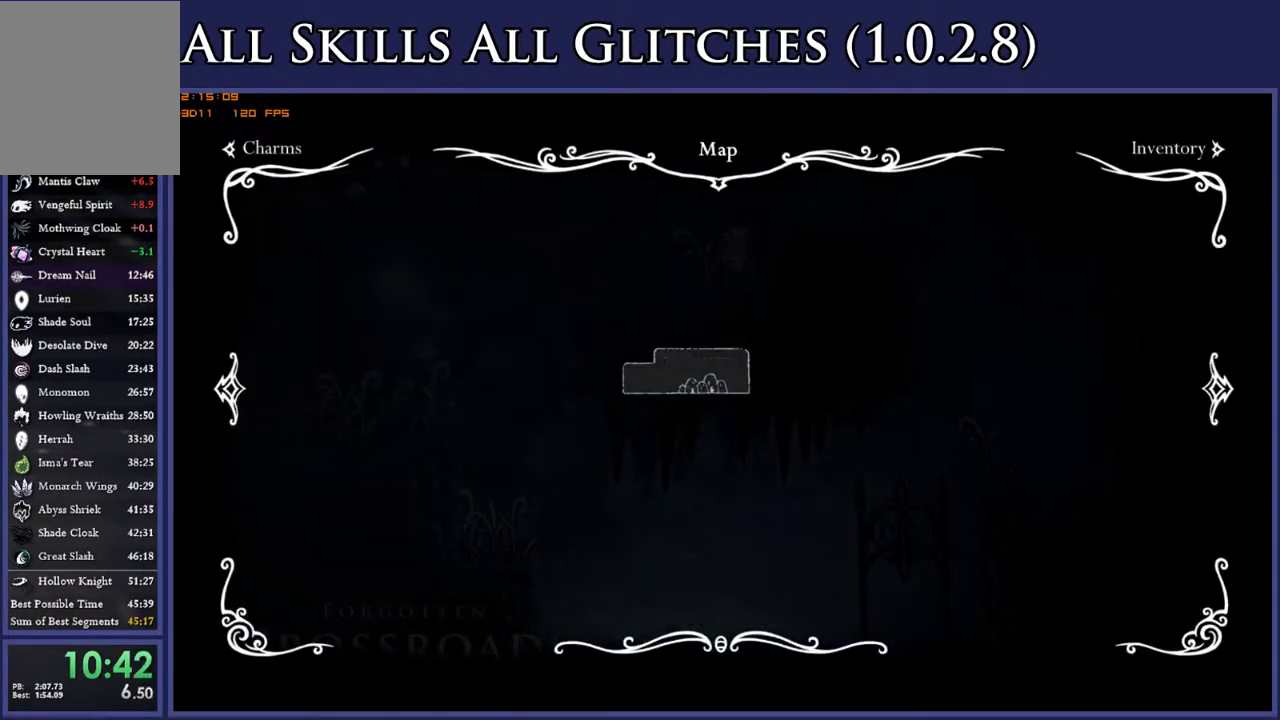
{"buttons": ["DPAD_LEFT"], "right_stick": "center", "events": [[200, "DPAD_LEFT", "down"]]}
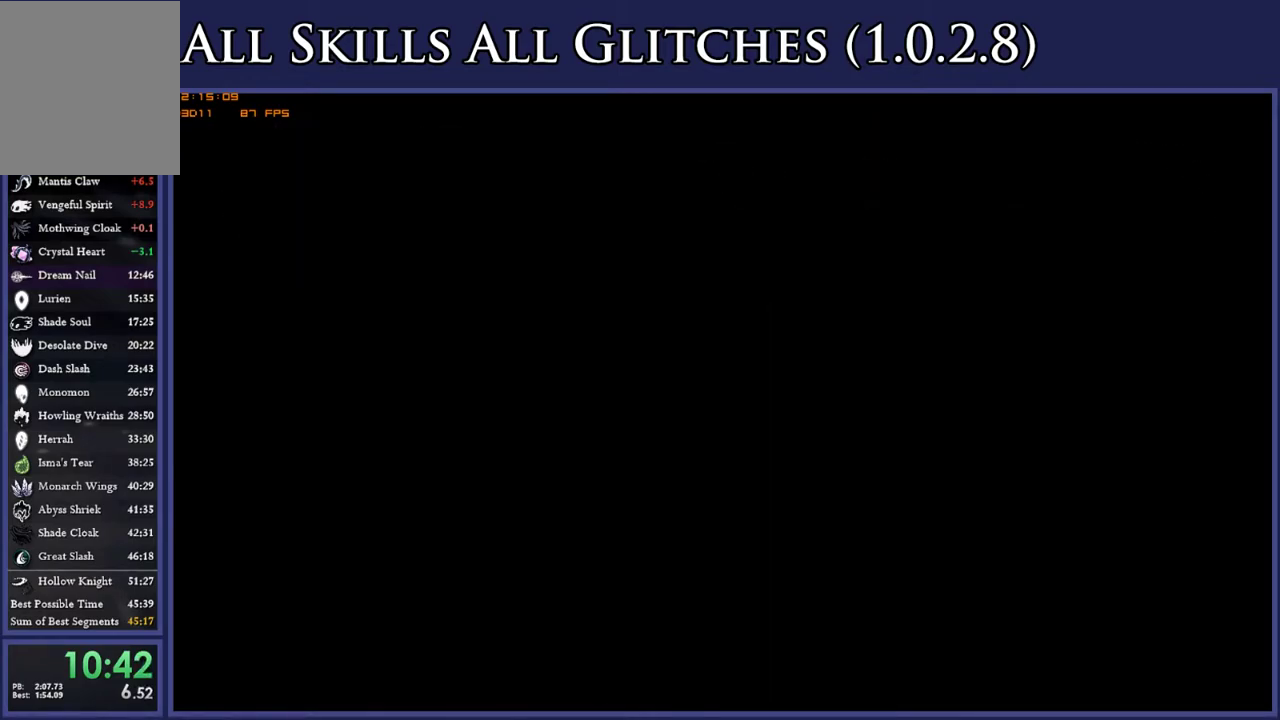
{"buttons": ["DPAD_LEFT"], "right_stick": "center", "events": []}
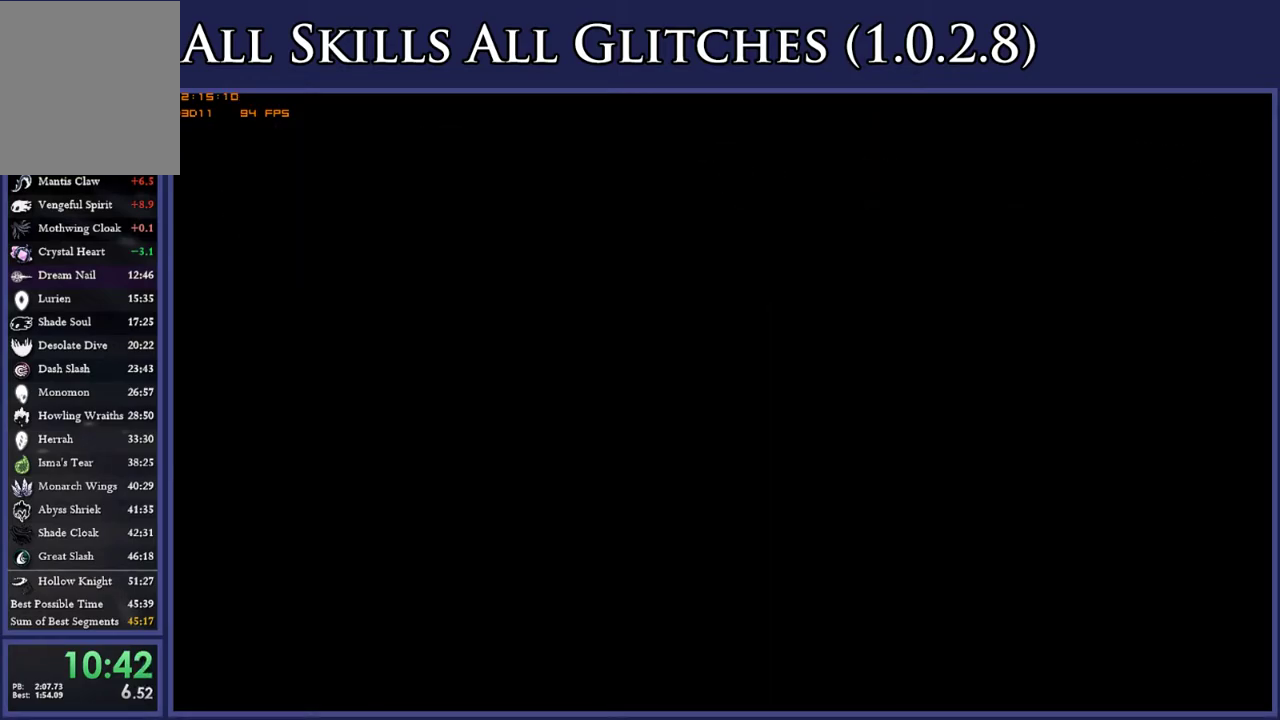
{"buttons": ["DPAD_LEFT"], "right_stick": "center", "events": []}
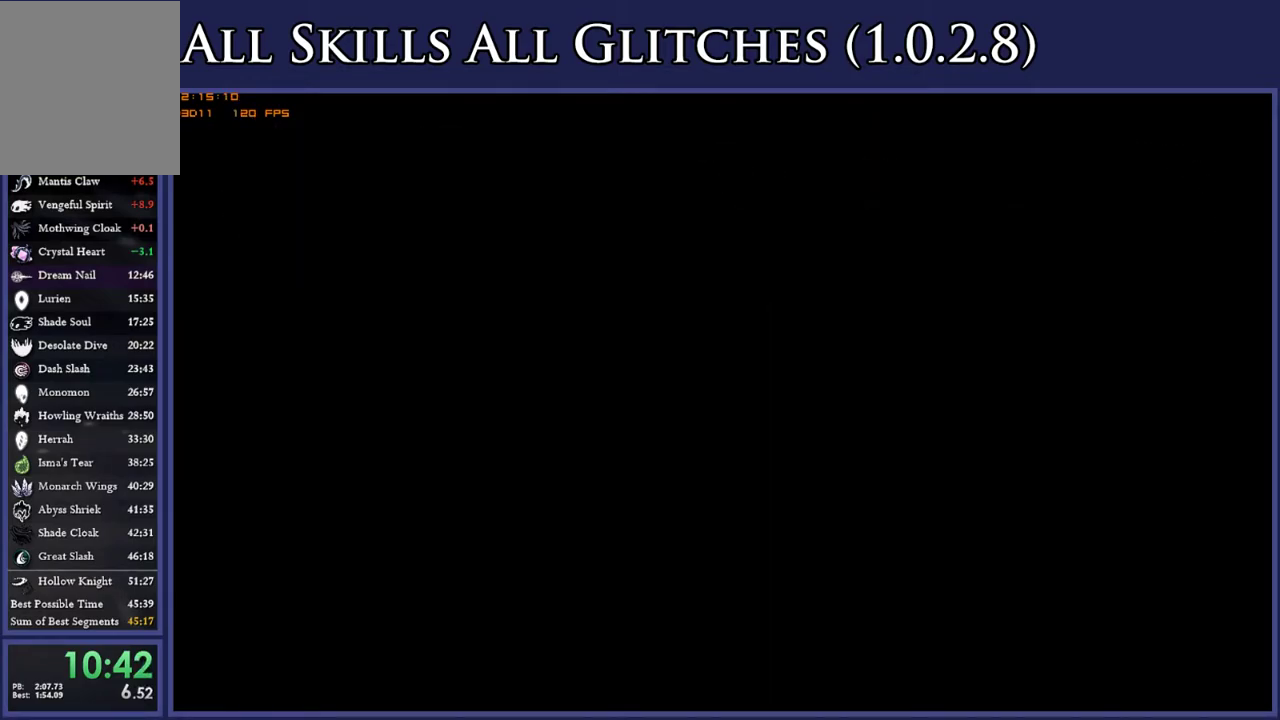
{"buttons": ["DPAD_LEFT"], "right_stick": "center", "events": []}
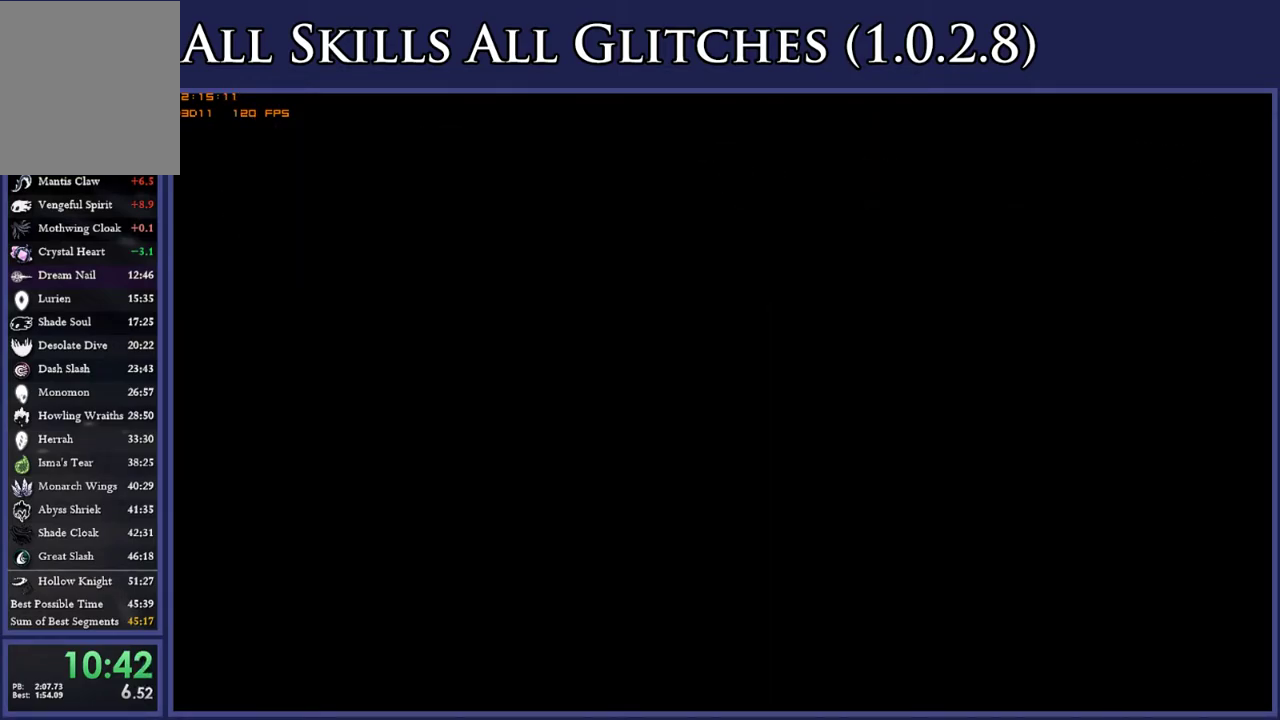
{"buttons": ["DPAD_LEFT"], "right_stick": "center", "events": []}
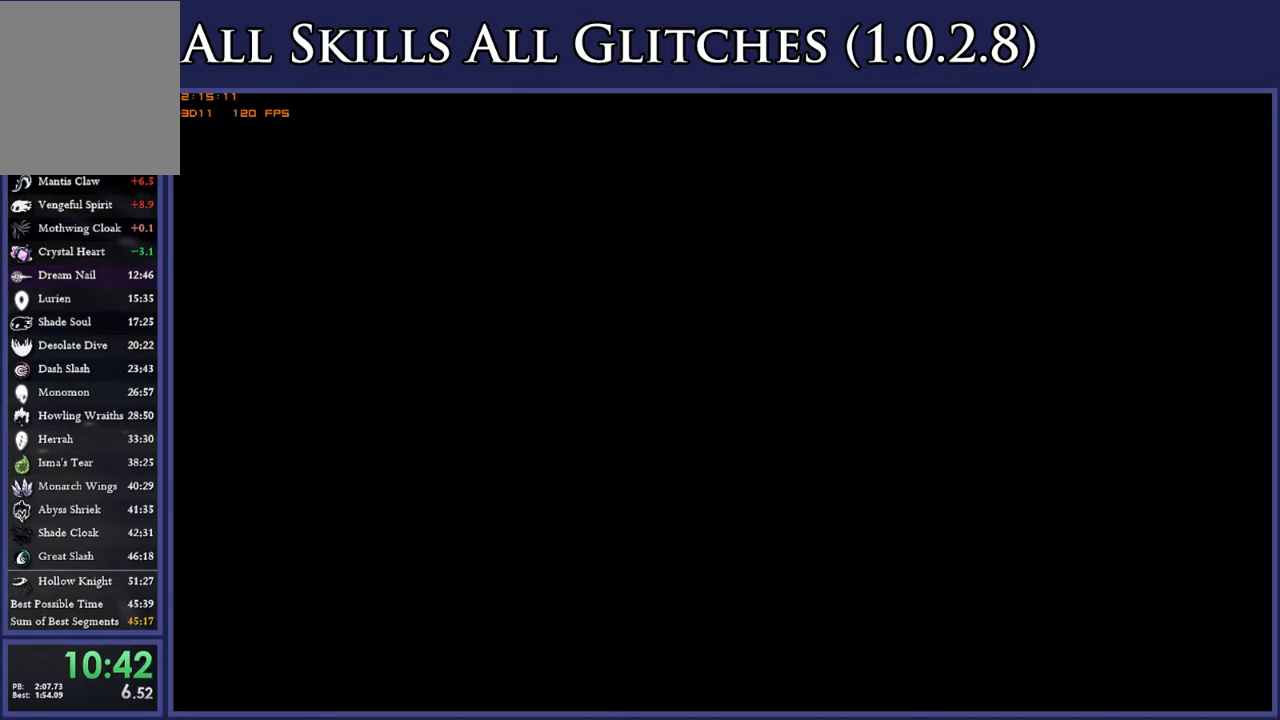
{"buttons": ["DPAD_LEFT"], "right_stick": "center", "events": []}
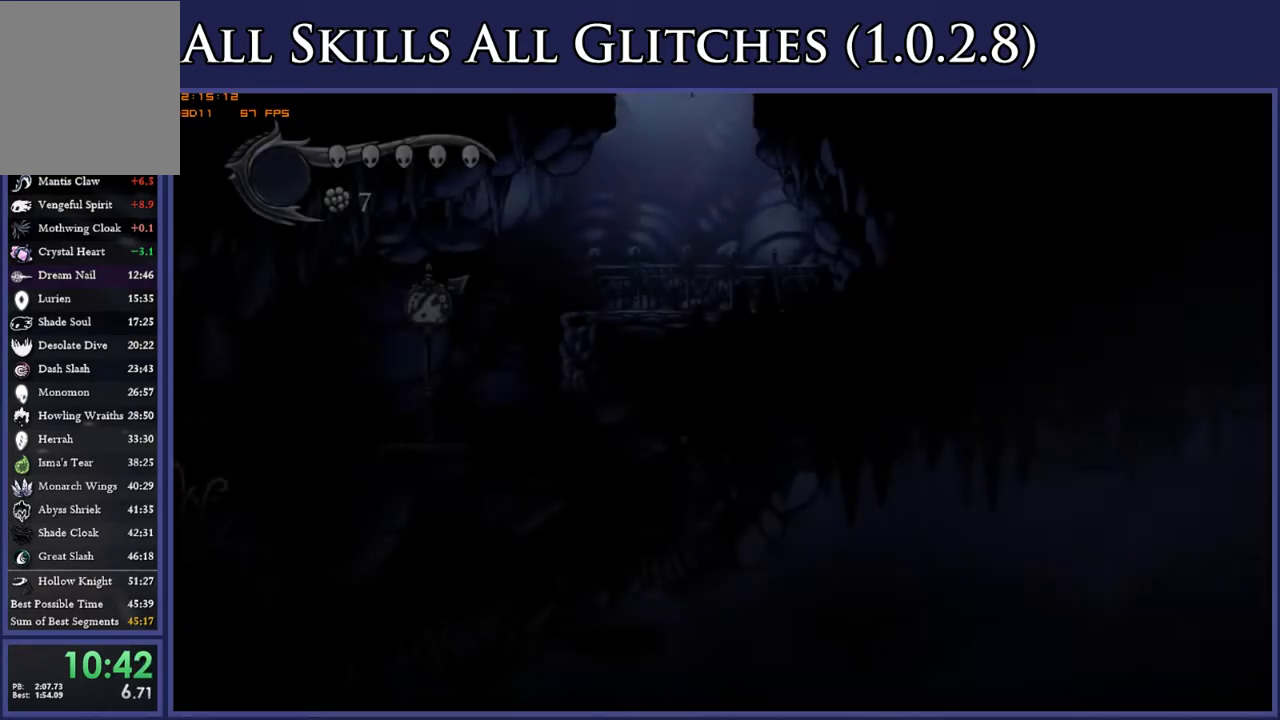
{"buttons": ["R2", "DPAD_LEFT"], "right_stick": "center", "events": [[433, "R2", "down"]]}
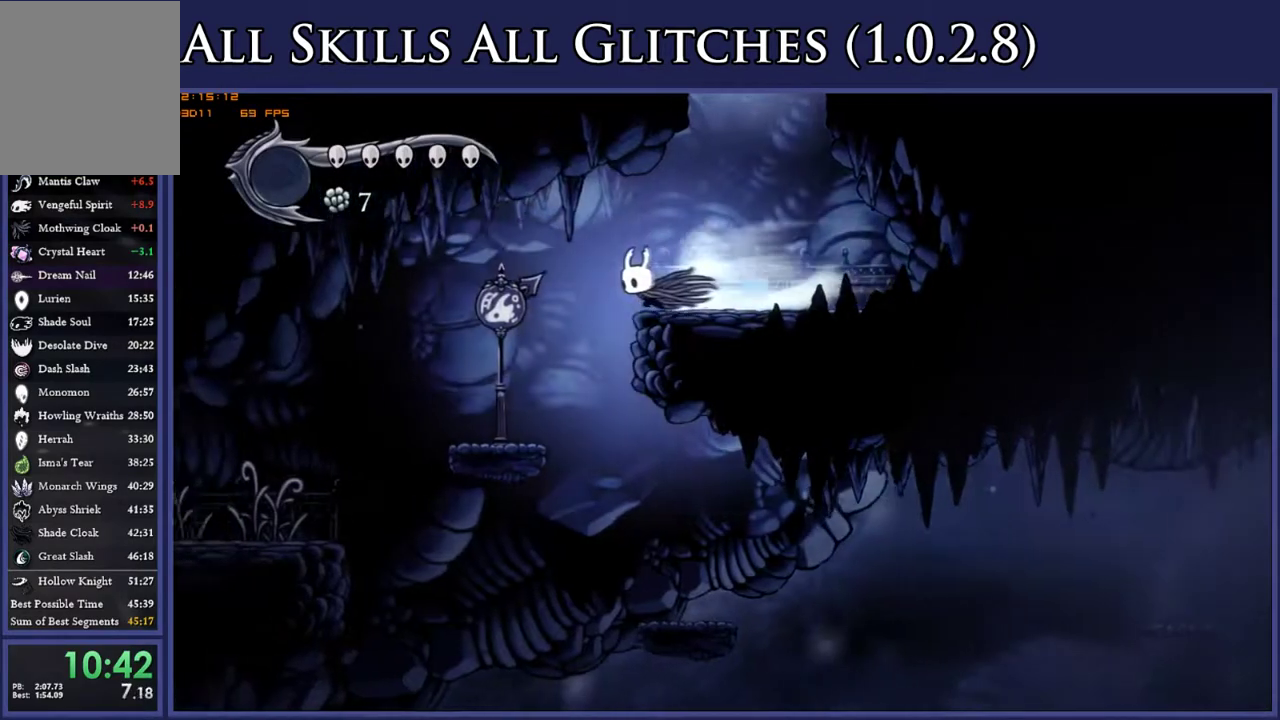
{"buttons": [], "right_stick": "center", "events": [[67, "DPAD_LEFT", "up"], [83, "R2", "up"]]}
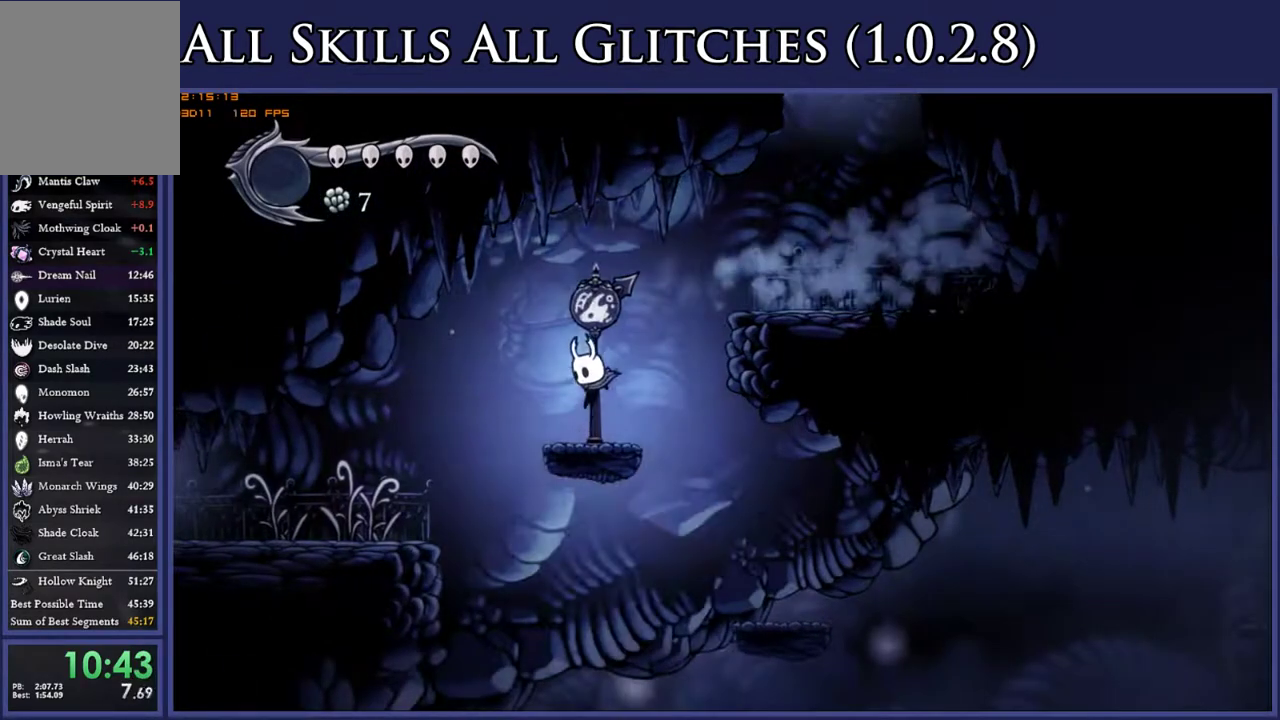
{"buttons": [], "right_stick": "center", "events": [[67, "DPAD_RIGHT", "down"], [333, "DPAD_RIGHT", "up"]]}
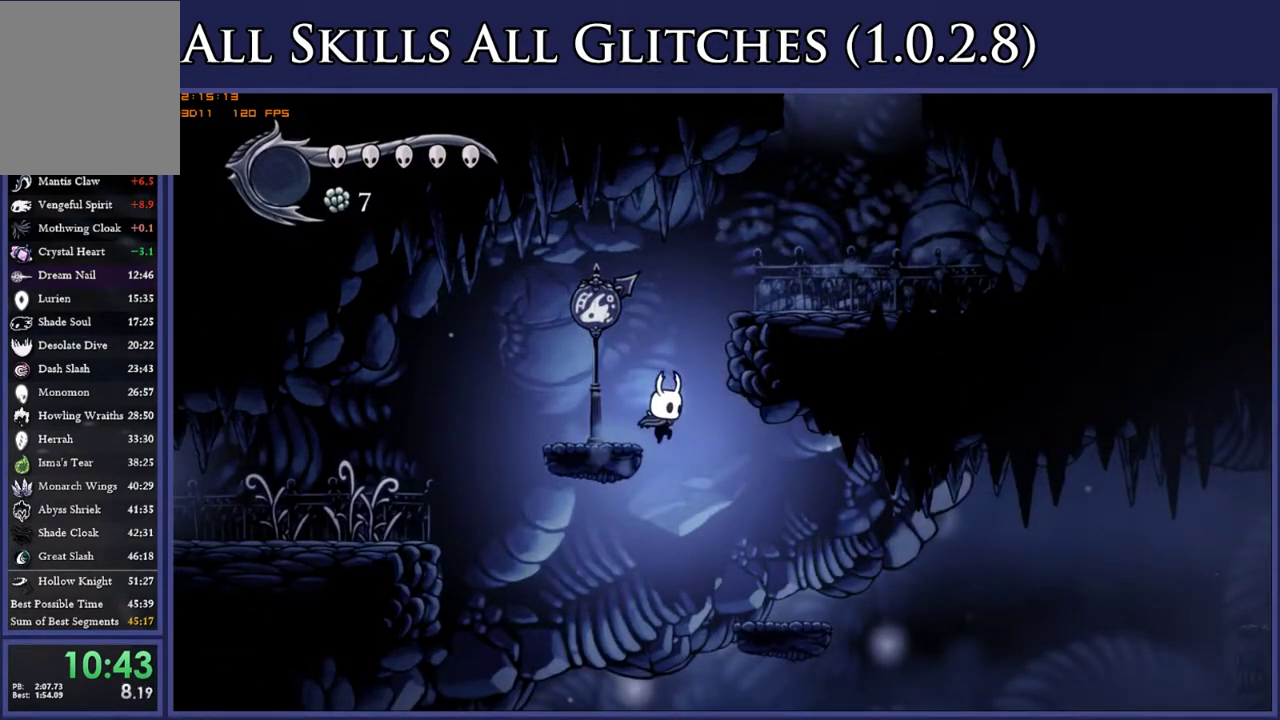
{"buttons": ["DPAD_RIGHT"], "right_stick": "center", "events": [[150, "DPAD_RIGHT", "down"]]}
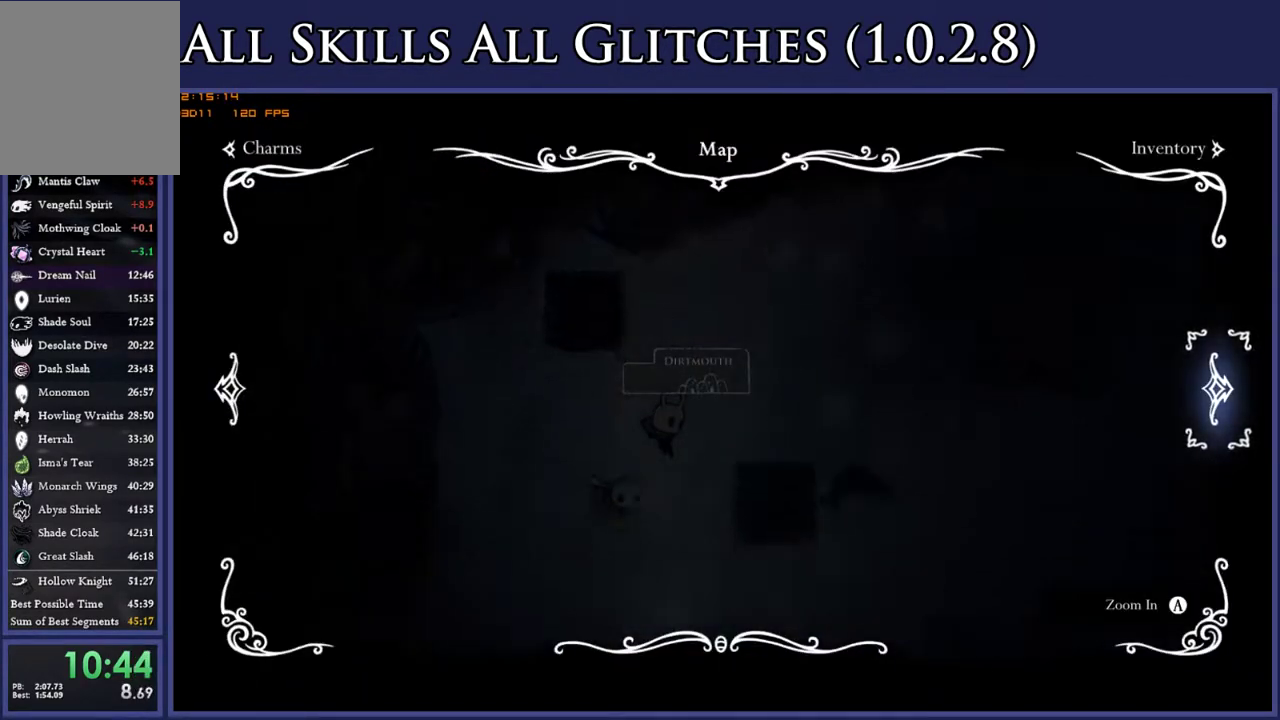
{"buttons": ["DPAD_RIGHT"], "right_stick": "center", "events": []}
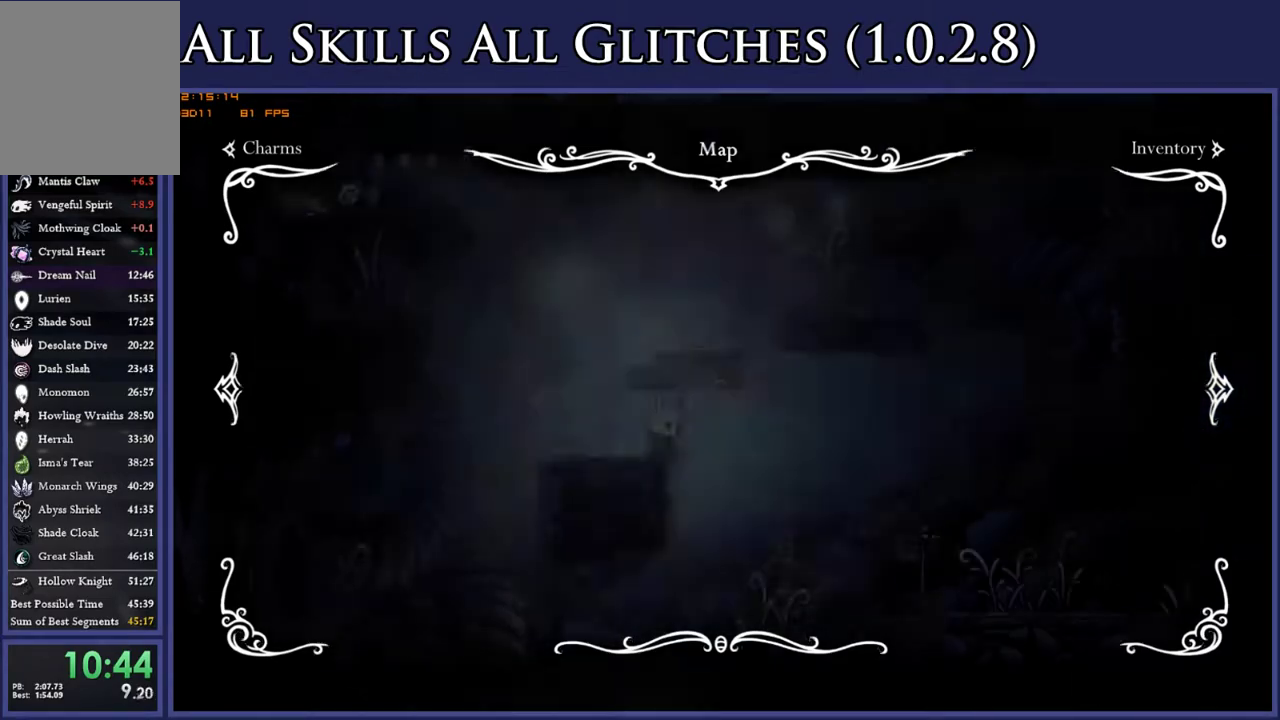
{"buttons": ["DPAD_RIGHT"], "right_stick": "center", "events": []}
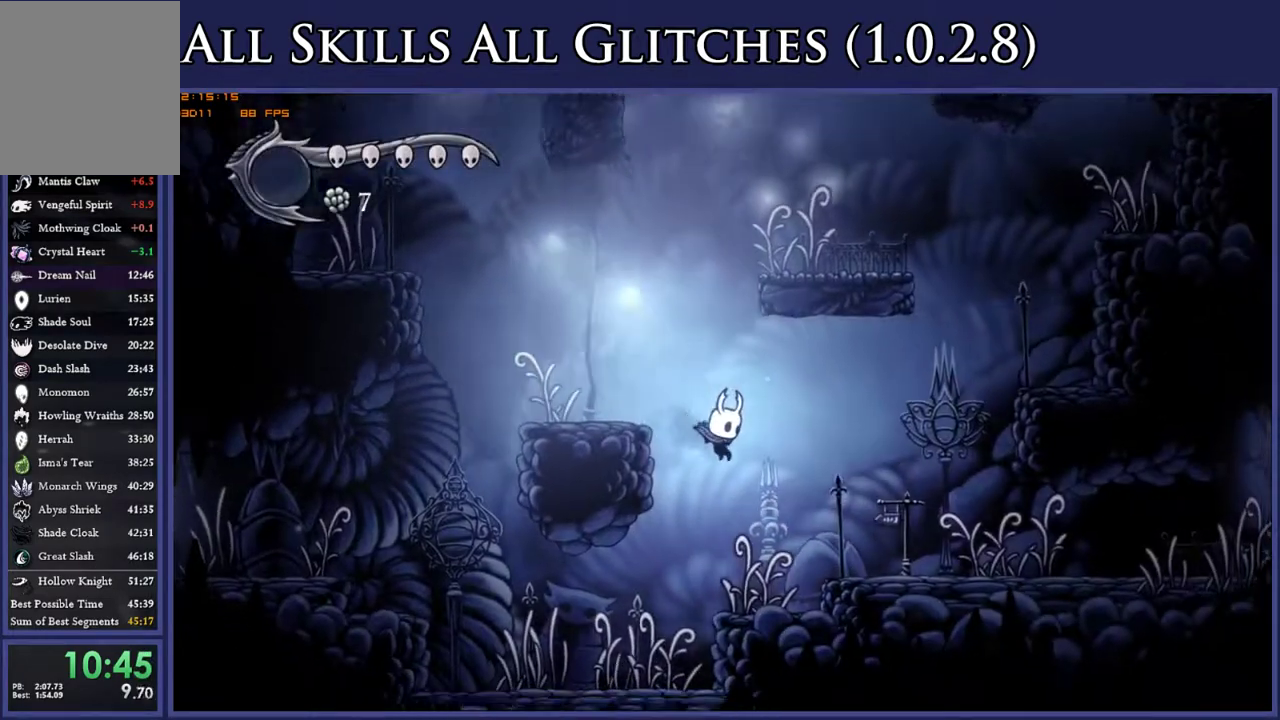
{"buttons": ["DPAD_RIGHT"], "right_stick": "center", "events": [[150, "R2", "down"], [300, "R2", "up"]]}
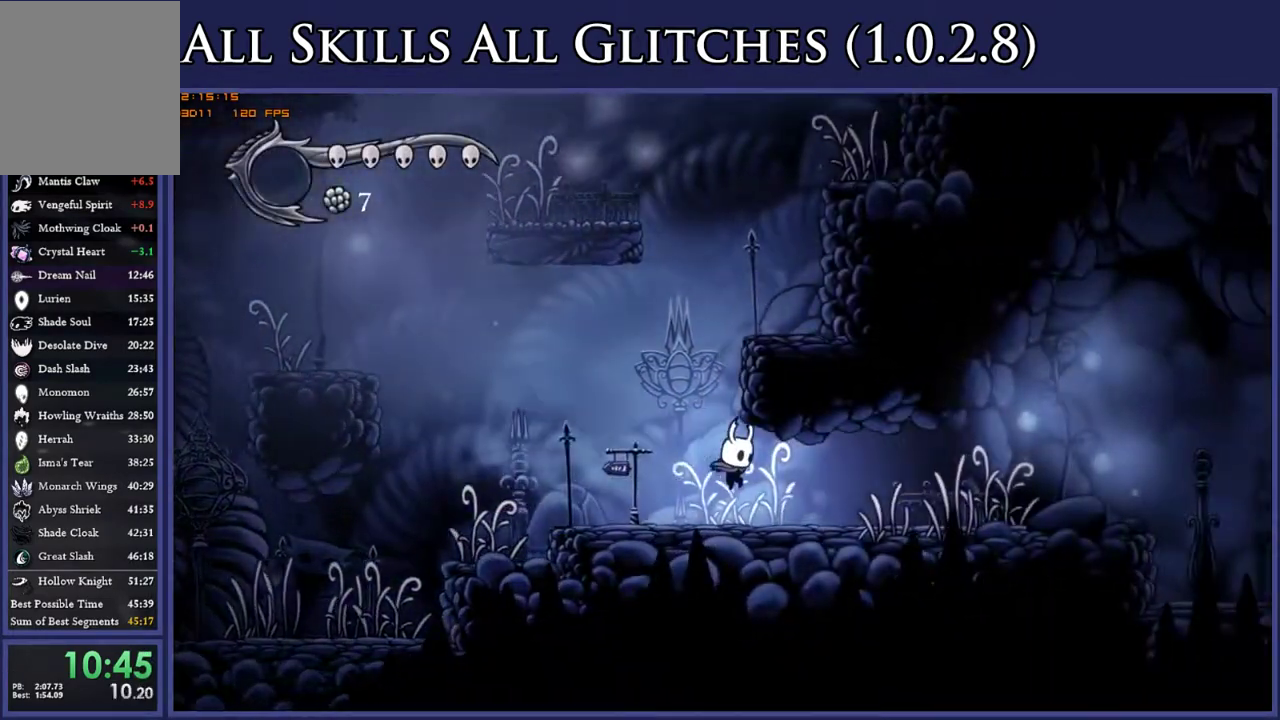
{"buttons": ["DPAD_RIGHT"], "right_stick": "center", "events": [[167, "R2", "down"], [300, "R2", "up"]]}
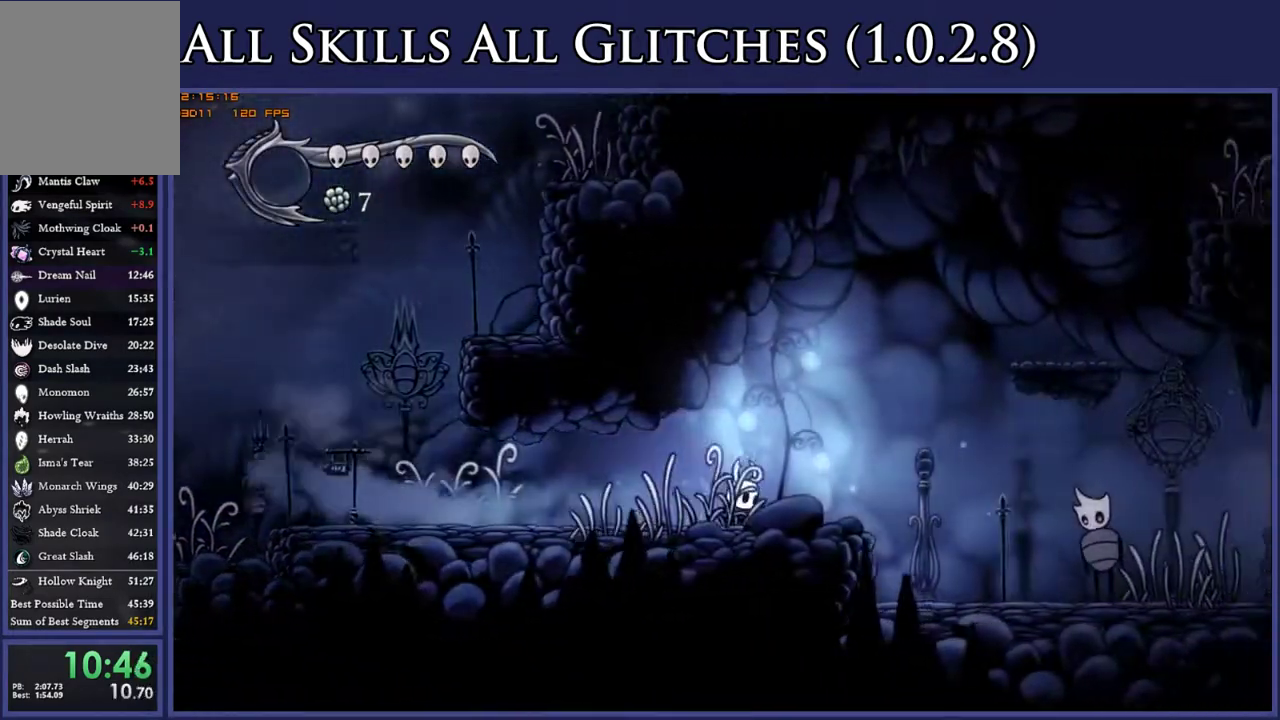
{"buttons": ["X", "DPAD_RIGHT"], "right_stick": "center", "events": [[100, "R2", "down"], [217, "R2", "up"], [400, "X", "down"]]}
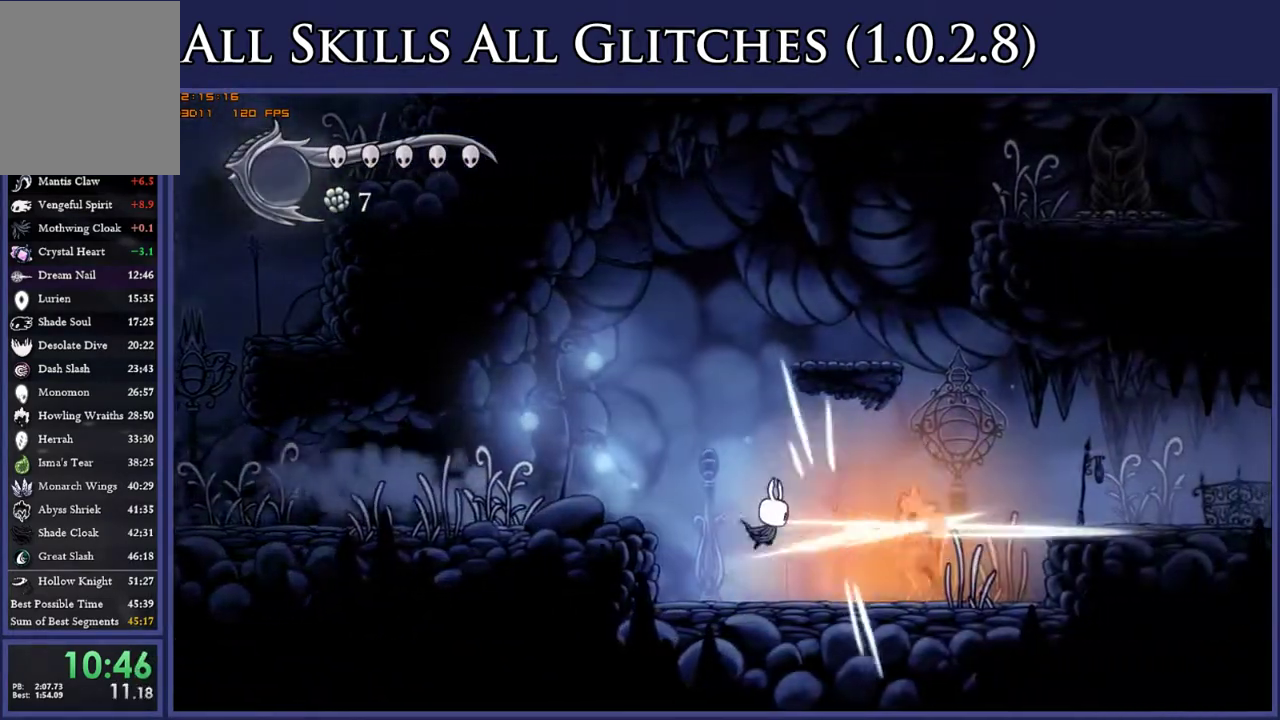
{"buttons": ["DPAD_UP", "DPAD_RIGHT"], "right_stick": "center", "events": [[17, "X", "up"], [150, "DPAD_UP", "down"], [317, "X", "down"], [450, "X", "up"]]}
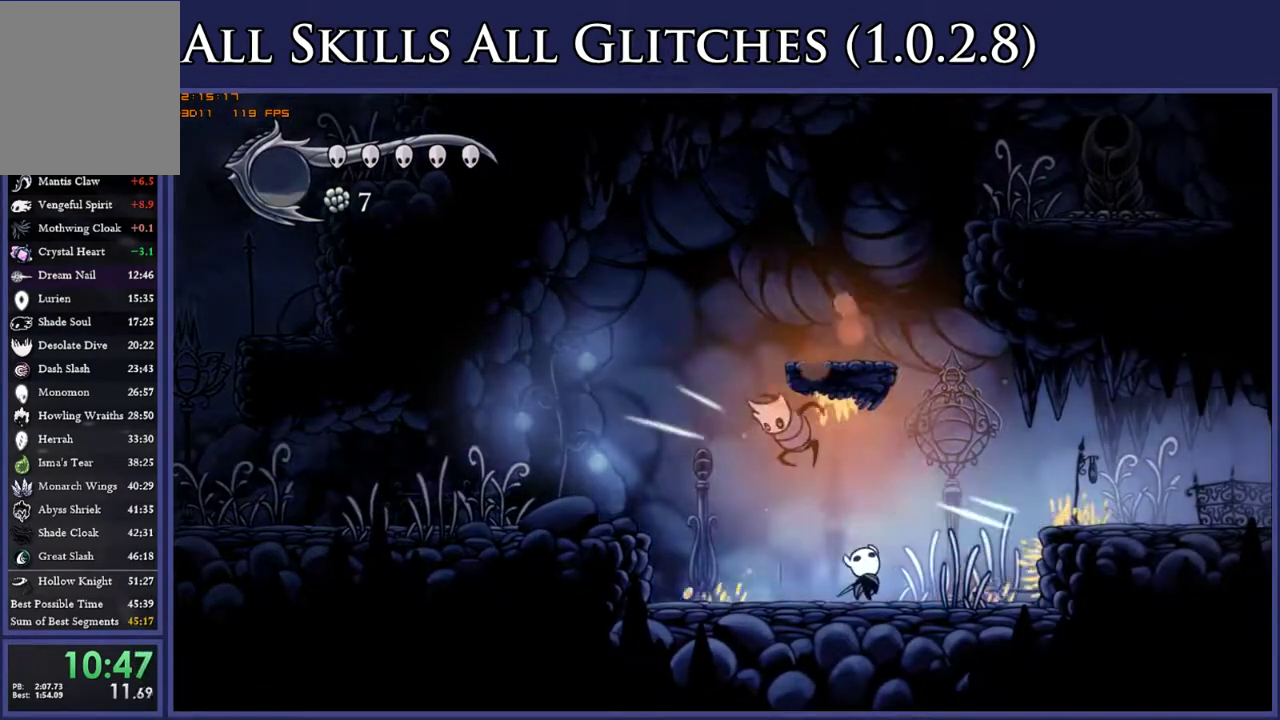
{"buttons": ["DPAD_RIGHT"], "right_stick": "center", "events": [[17, "DPAD_UP", "up"], [33, "DPAD_RIGHT", "up"], [150, "DPAD_LEFT", "down"], [233, "X", "down"], [367, "X", "up"], [383, "DPAD_LEFT", "up"], [417, "DPAD_RIGHT", "down"]]}
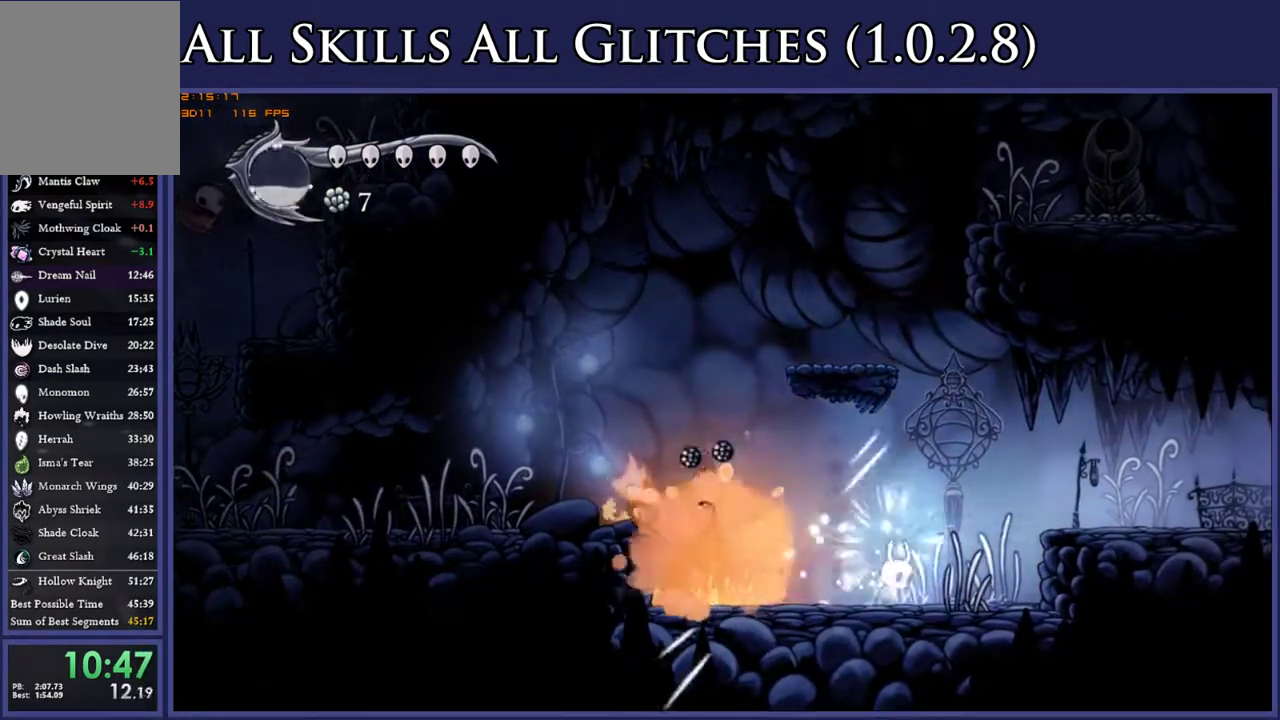
{"buttons": ["A", "DPAD_LEFT"], "right_stick": "center", "events": [[33, "A", "down"], [133, "DPAD_RIGHT", "up"], [217, "DPAD_LEFT", "down"], [433, "A", "up"], [483, "A", "down"]]}
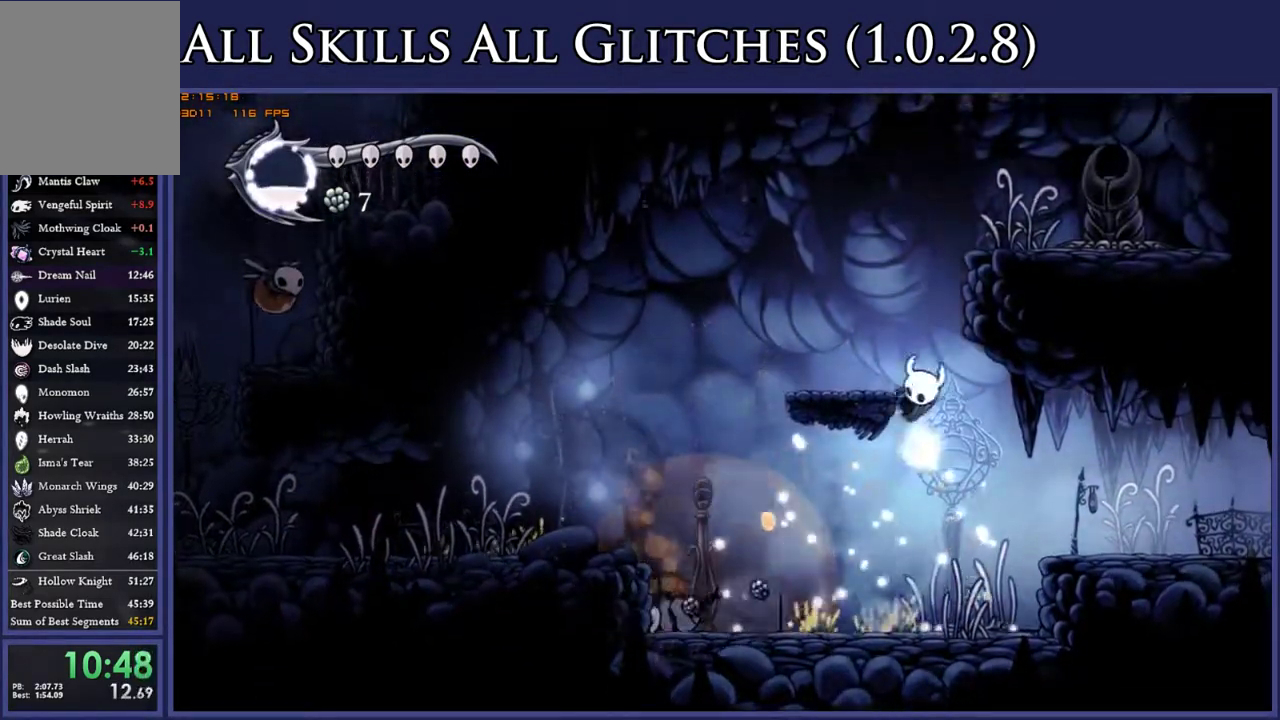
{"buttons": ["DPAD_RIGHT"], "right_stick": "center", "events": [[67, "DPAD_LEFT", "up"], [150, "DPAD_RIGHT", "down"], [317, "X", "down"], [483, "A", "up"], [483, "X", "up"]]}
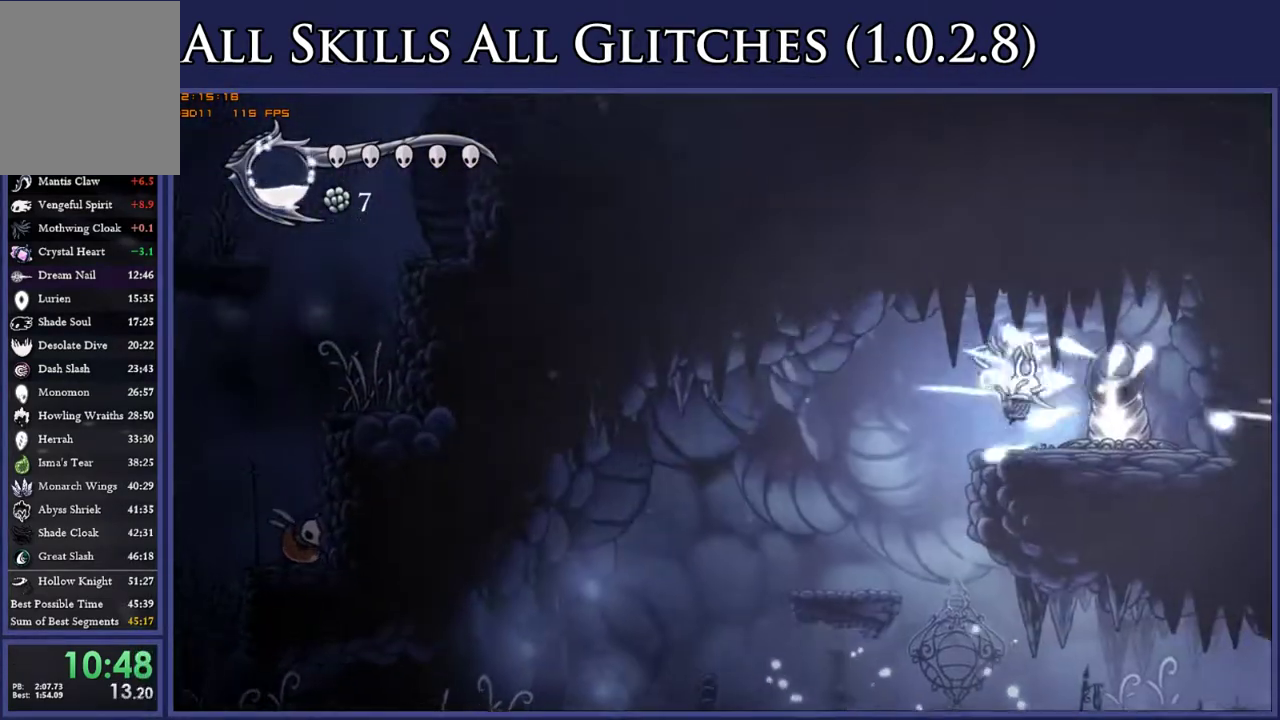
{"buttons": [], "right_stick": "center", "events": [[33, "DPAD_RIGHT", "up"], [200, "X", "down"], [350, "X", "up"]]}
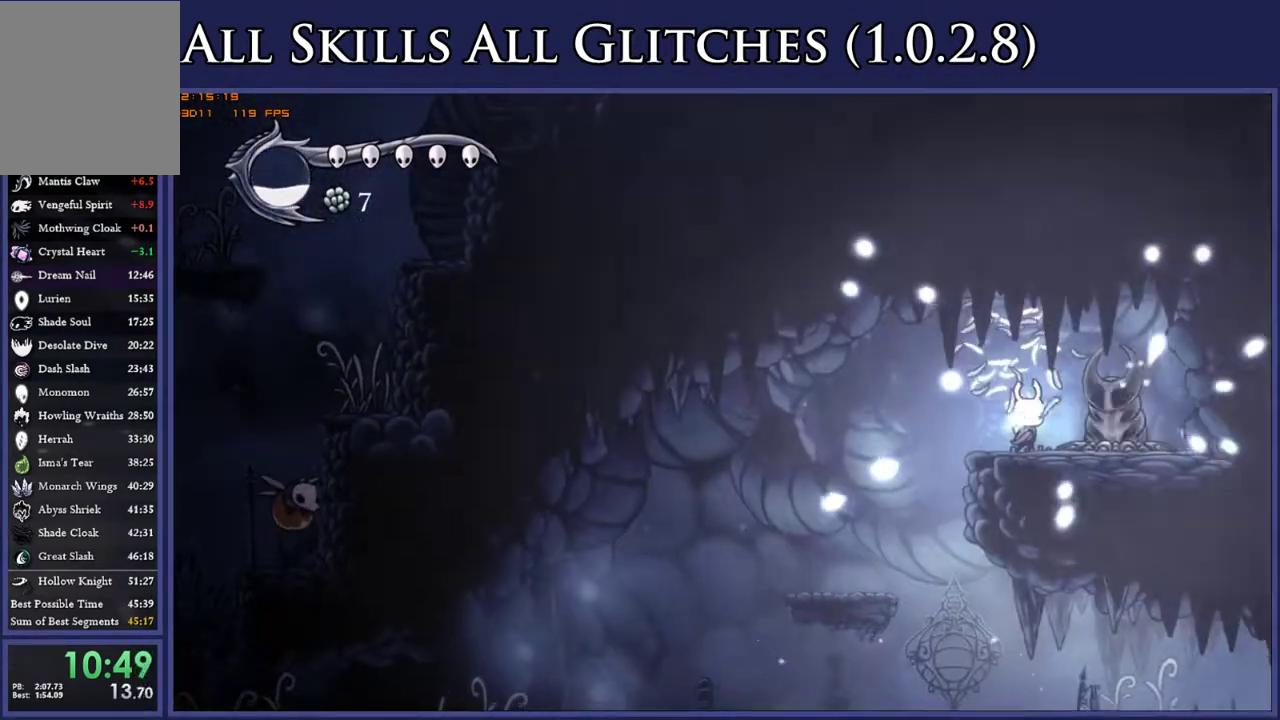
{"buttons": ["DPAD_LEFT"], "right_stick": "center", "events": [[150, "X", "down"], [233, "DPAD_LEFT", "down"], [250, "X", "up"]]}
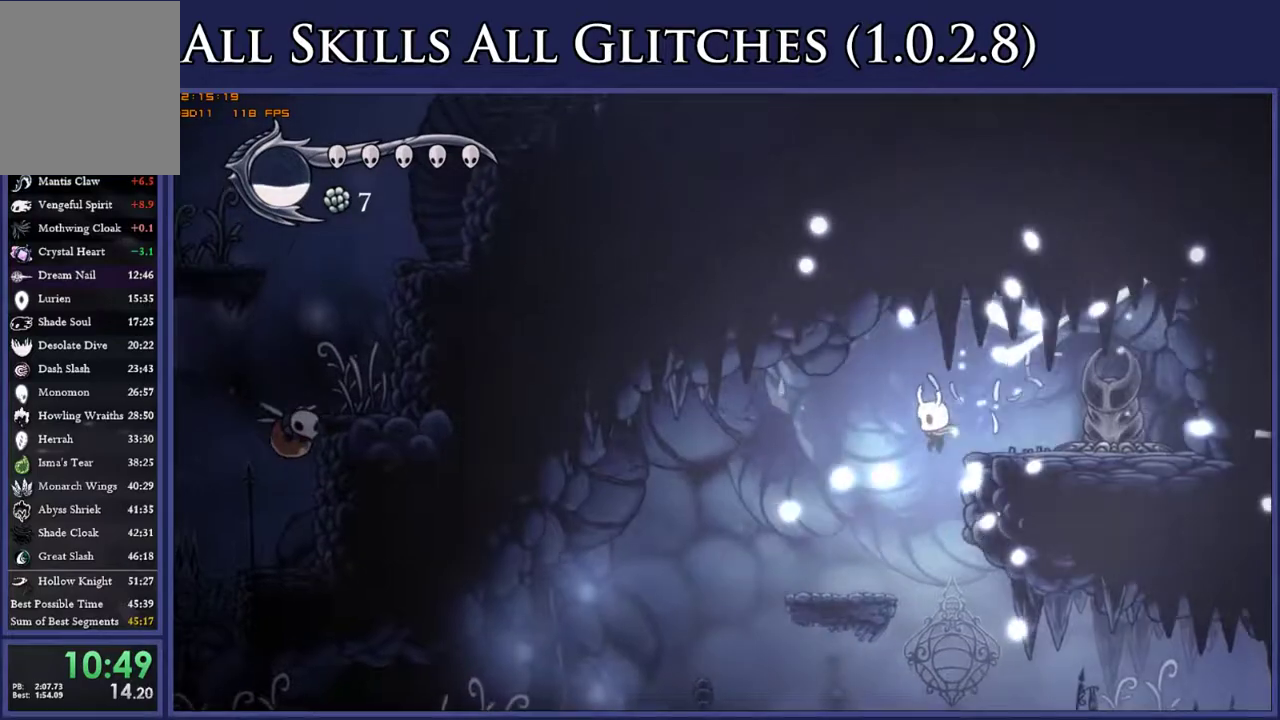
{"buttons": ["R2", "DPAD_RIGHT"], "right_stick": "center", "events": [[67, "DPAD_LEFT", "up"], [333, "DPAD_RIGHT", "down"], [433, "R2", "down"]]}
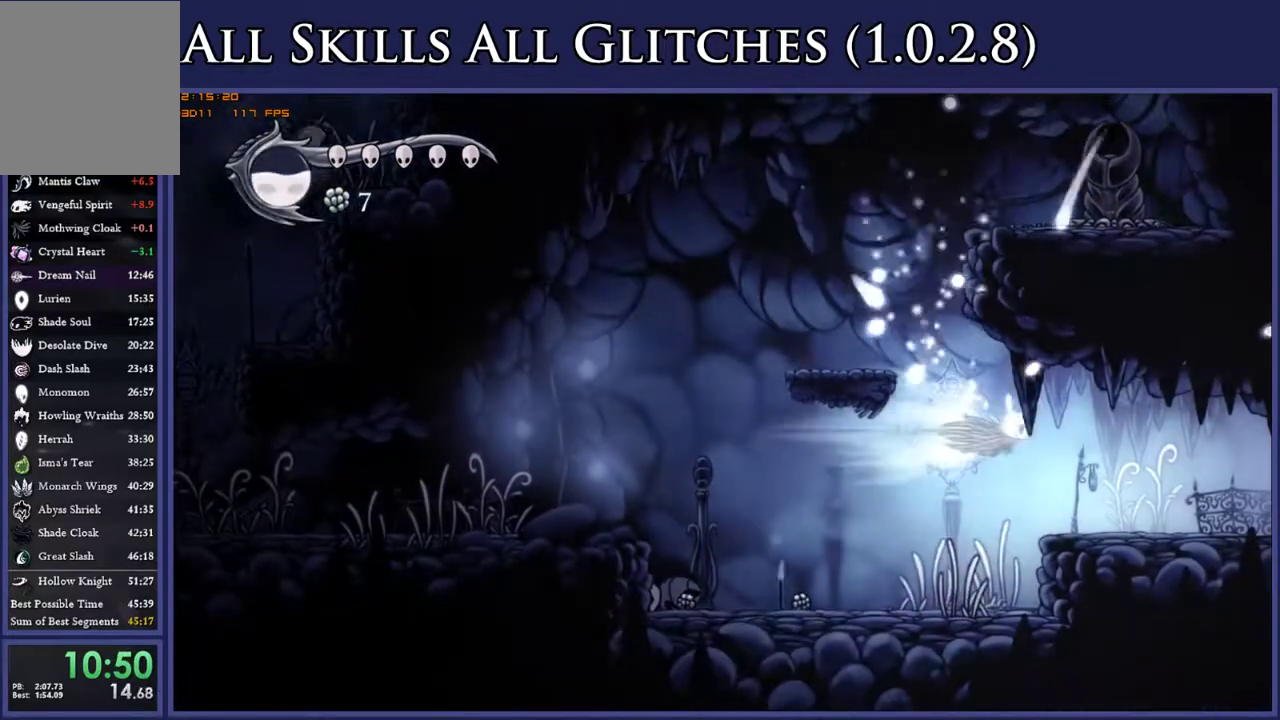
{"buttons": [], "right_stick": "center", "events": [[50, "R2", "up"], [100, "DPAD_RIGHT", "up"], [217, "DPAD_LEFT", "down"], [283, "DPAD_LEFT", "up"]]}